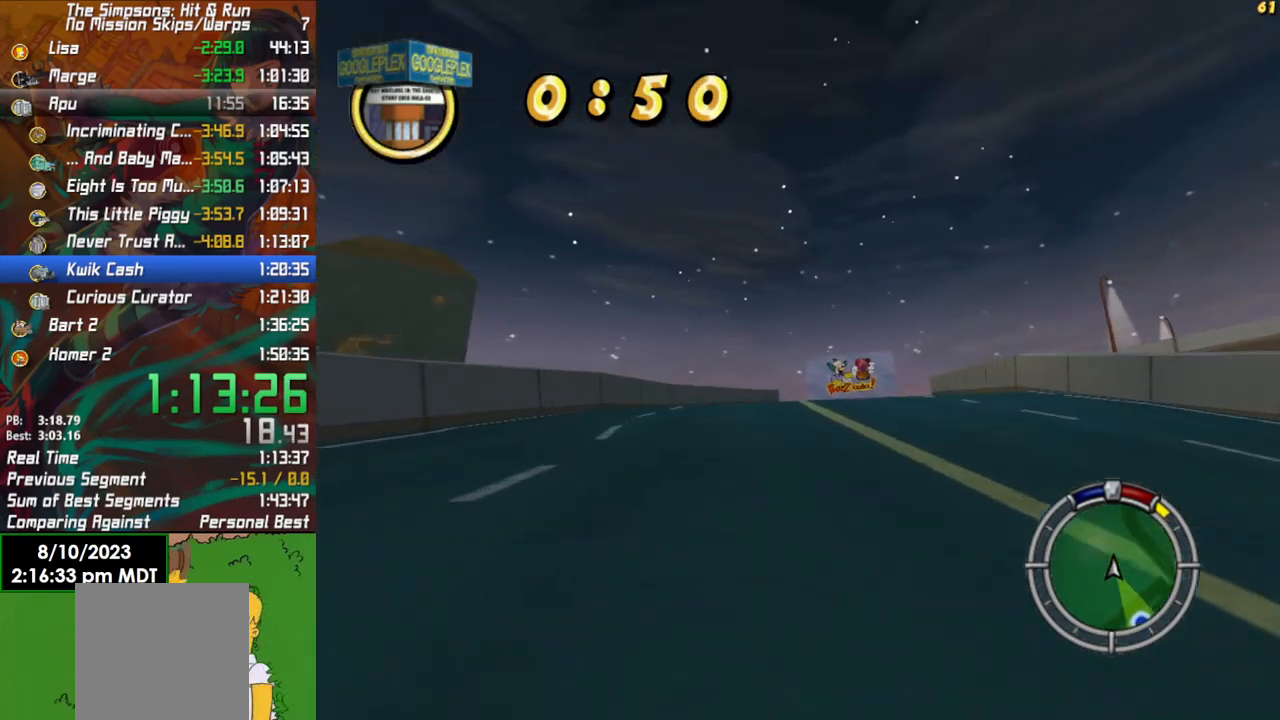
Gameplay with a controller (Xbox layout); each line is a JSON object with the inputs held at the frame after it. "events" lists button and stick changes between this image and that frame as [ms after this image, input, new state], when the widget could be followed in between.
{"buttons": ["R2"], "left_stick": "center", "right_stick": "center", "events": []}
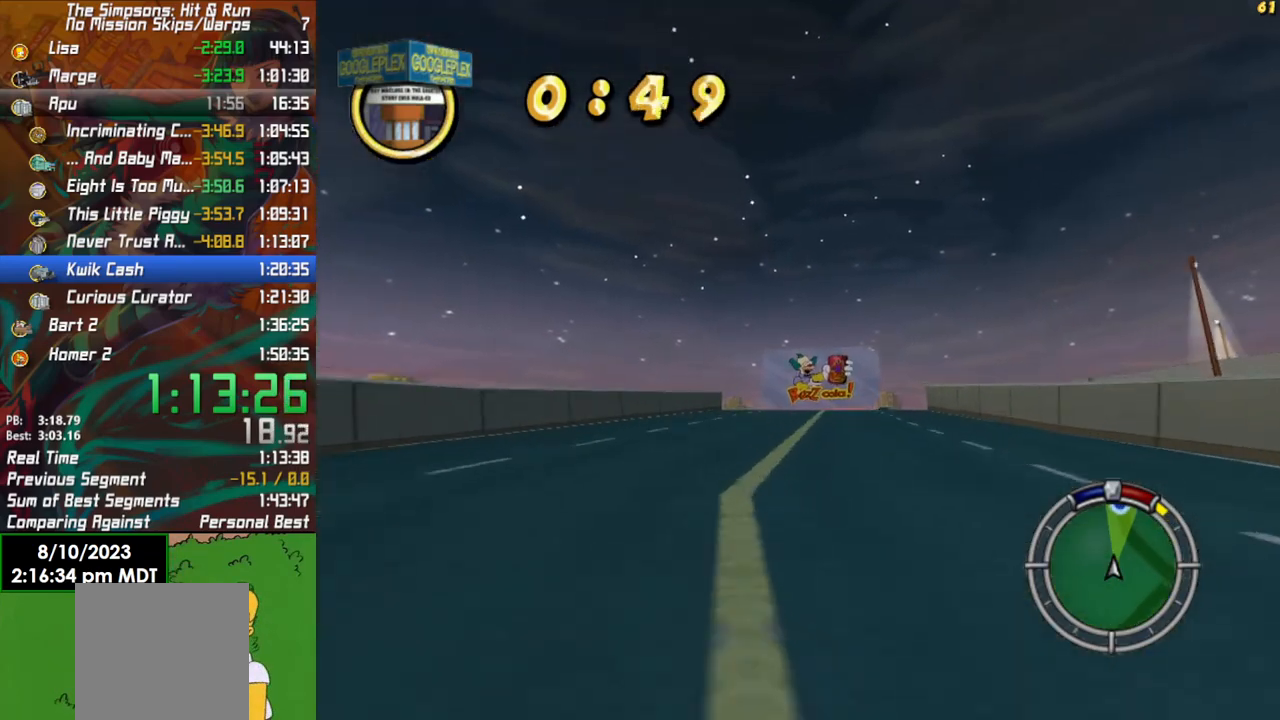
{"buttons": ["R2"], "left_stick": "center", "right_stick": "center", "events": [[33, "left_stick", "right"], [200, "left_stick", "center"]]}
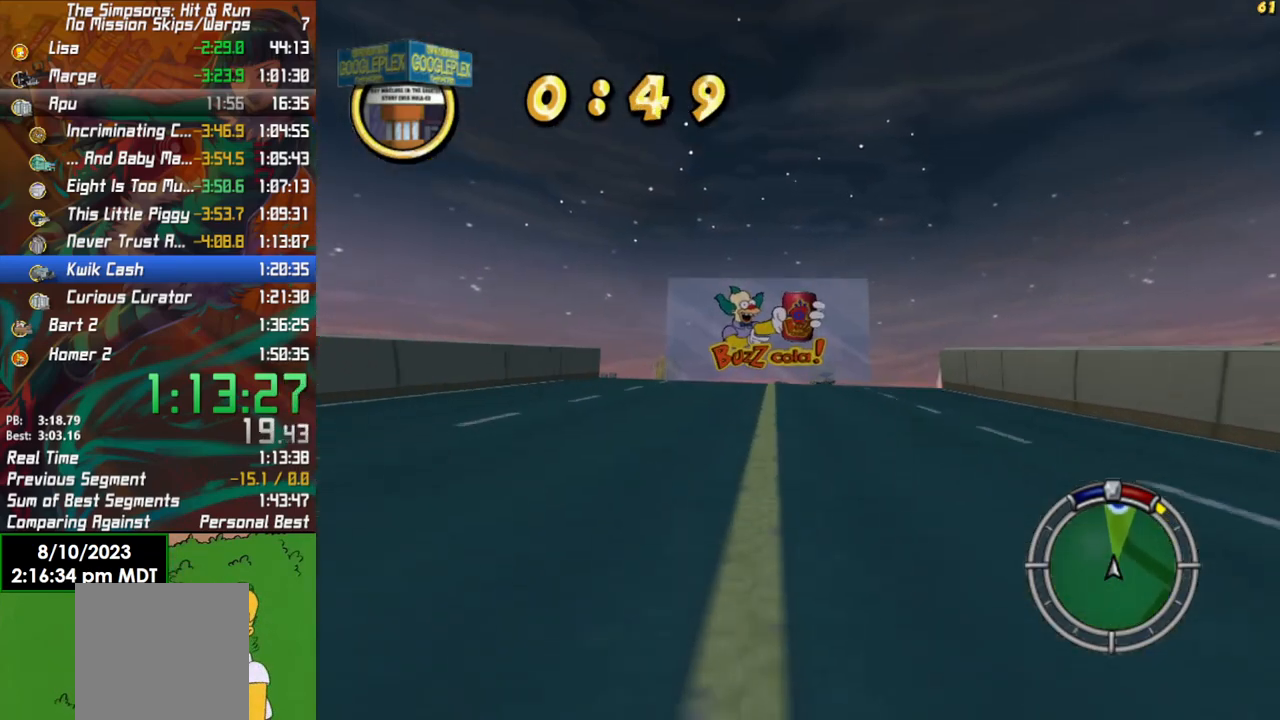
{"buttons": [], "left_stick": "center", "right_stick": "center", "events": [[100, "left_stick", "right"], [367, "left_stick", "center"], [483, "R2", "up"]]}
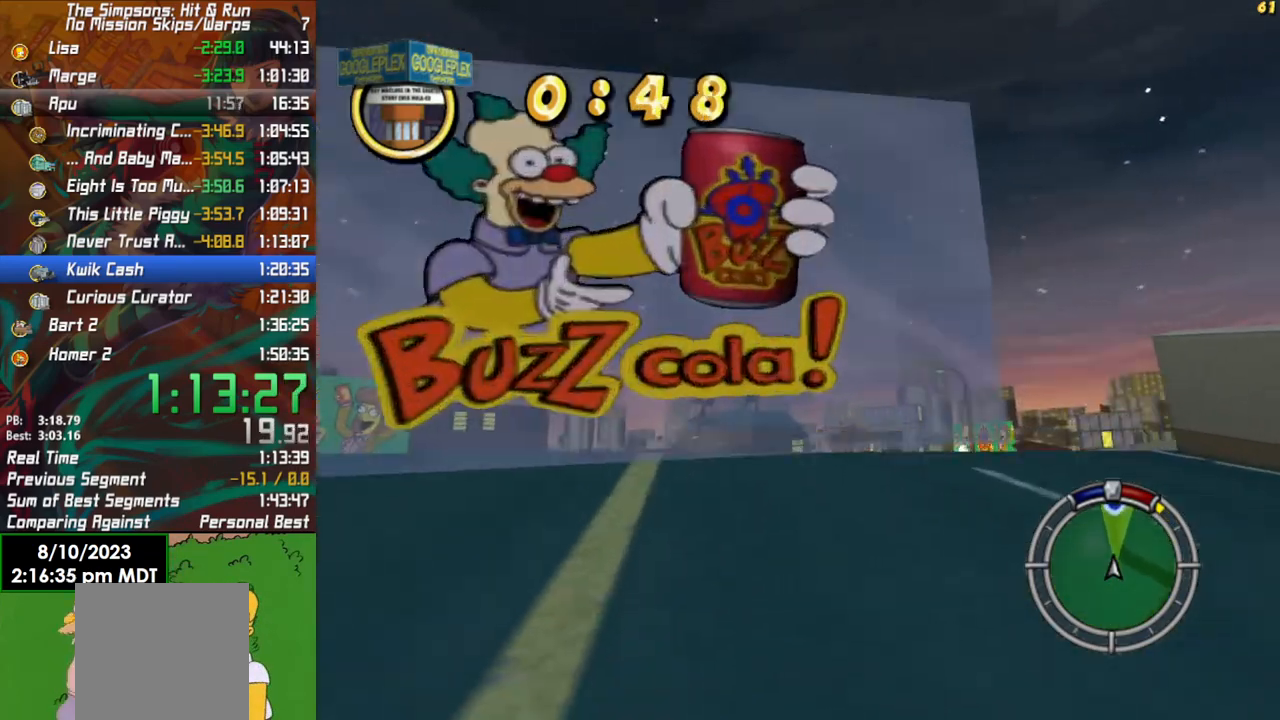
{"buttons": [], "left_stick": "center", "right_stick": "center", "events": []}
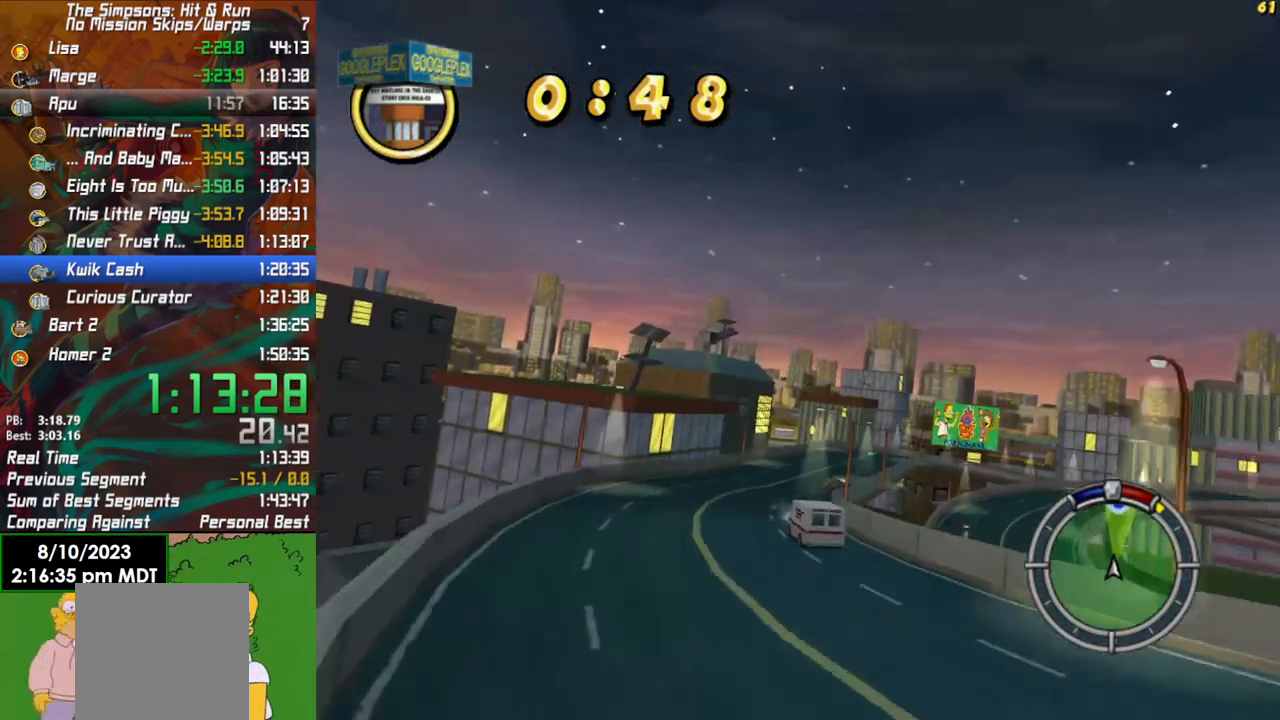
{"buttons": [], "left_stick": "center", "right_stick": "center", "events": []}
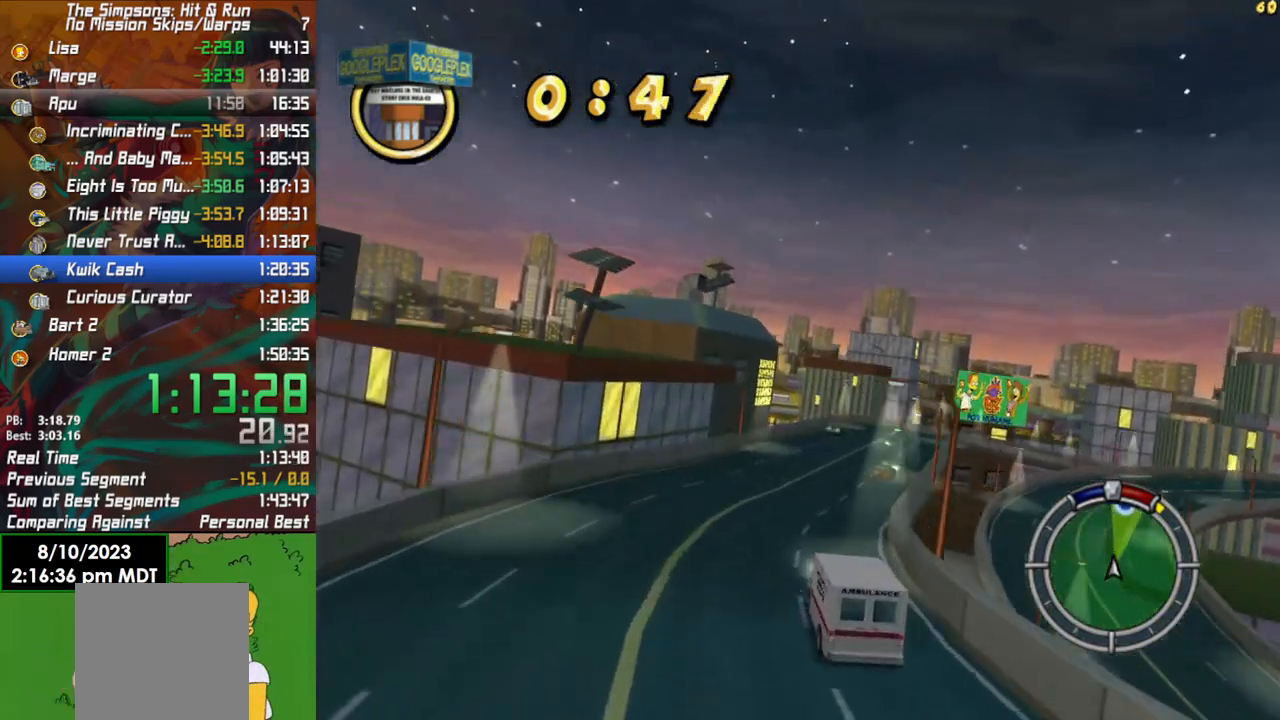
{"buttons": [], "left_stick": "center", "right_stick": "down", "events": [[250, "right_stick", "down"]]}
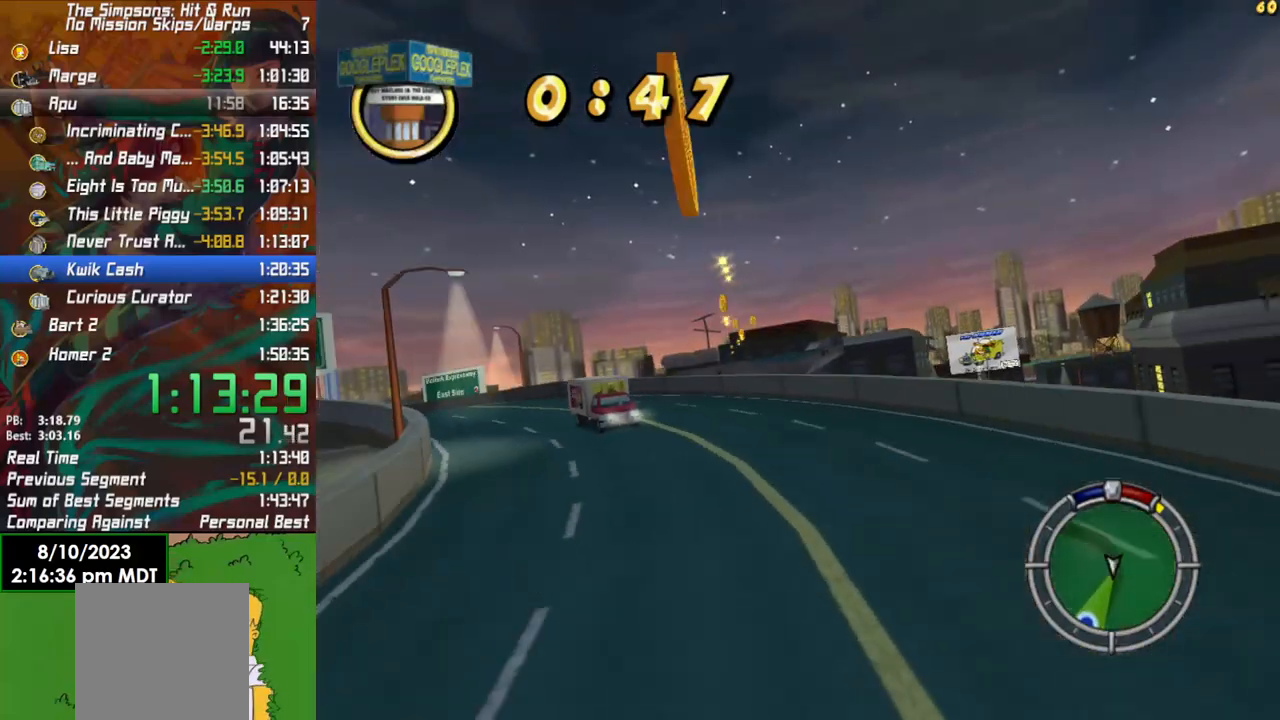
{"buttons": ["R2"], "left_stick": "right", "right_stick": "center", "events": [[133, "right_stick", "center"], [333, "left_stick", "right"], [400, "R2", "down"]]}
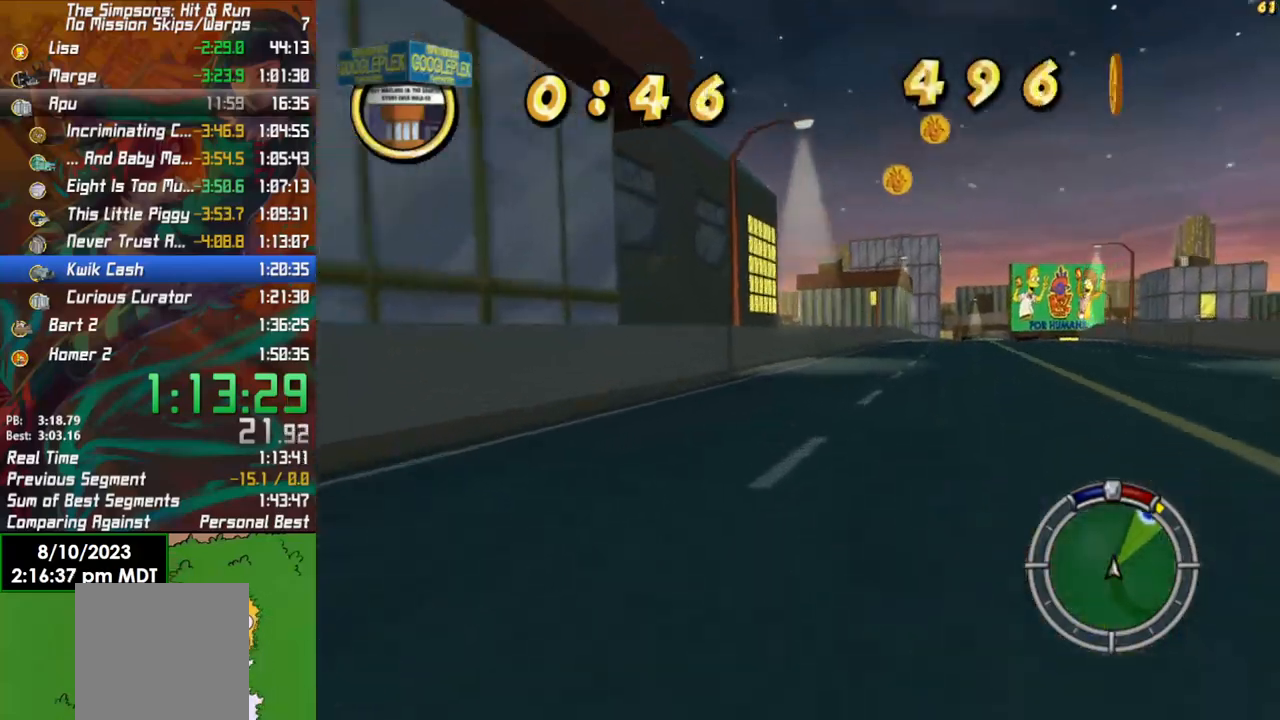
{"buttons": ["R2"], "left_stick": "center", "right_stick": "center", "events": [[350, "left_stick", "center"]]}
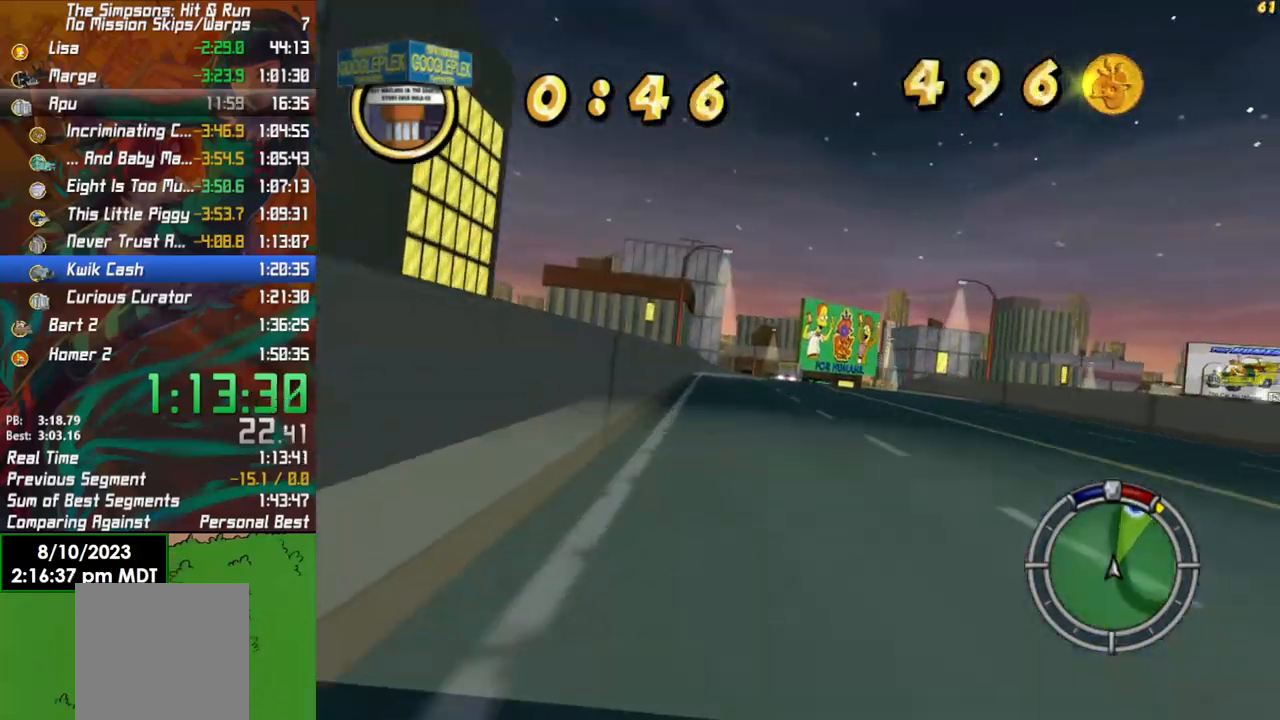
{"buttons": ["R2"], "left_stick": "right", "right_stick": "center", "events": [[67, "left_stick", "right"], [150, "R2", "up"], [300, "left_stick", "center"], [350, "left_stick", "left"], [367, "R2", "down"], [433, "left_stick", "center"], [500, "left_stick", "right"]]}
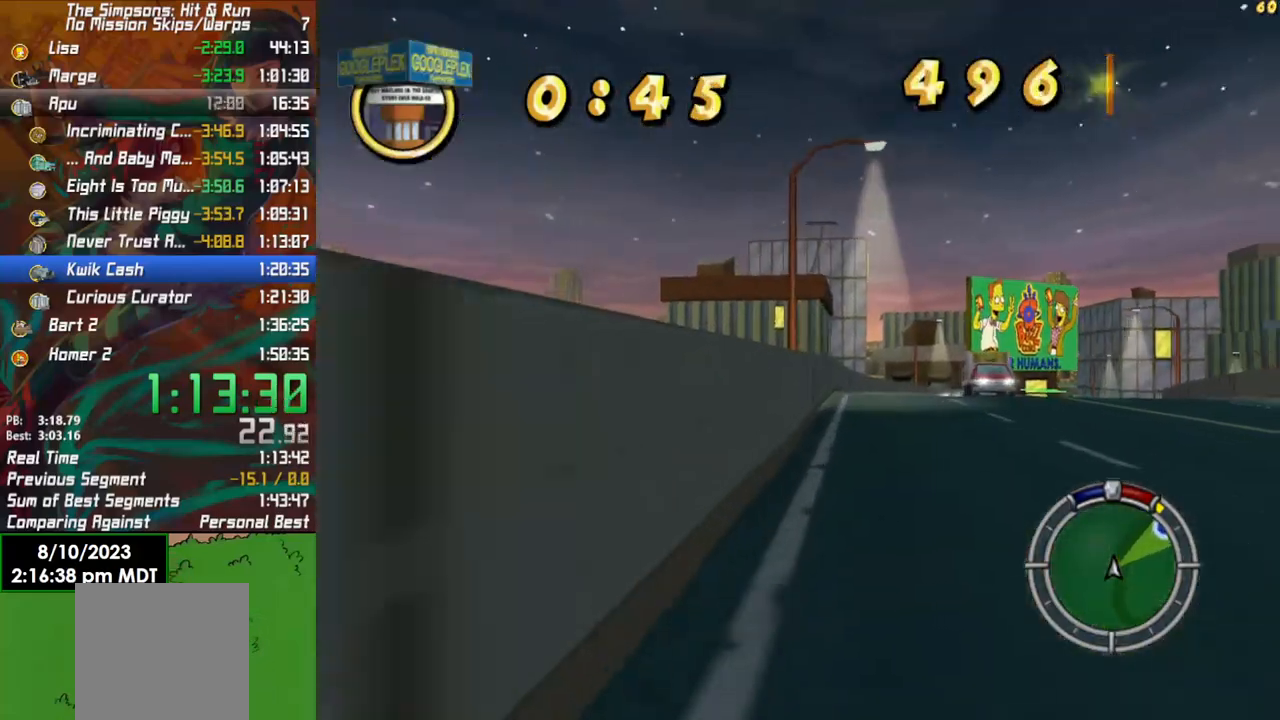
{"buttons": [], "left_stick": "right", "right_stick": "center", "events": [[383, "R2", "up"]]}
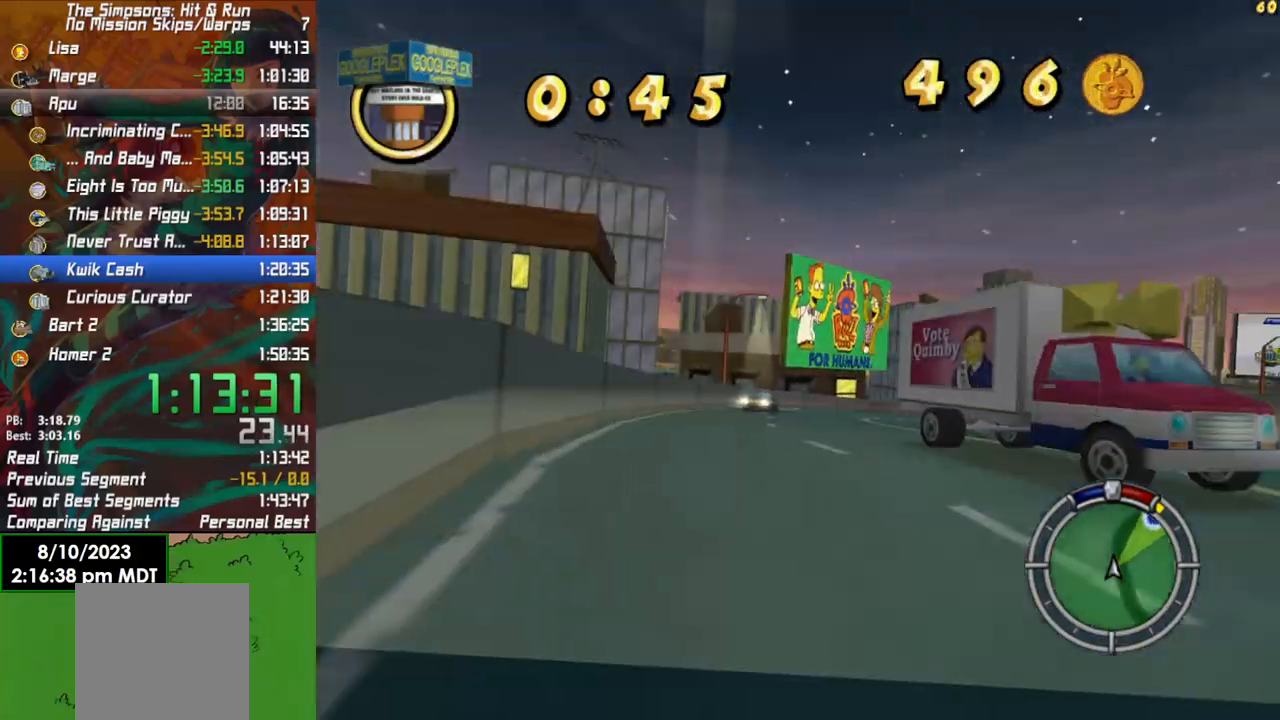
{"buttons": ["R2"], "left_stick": "center", "right_stick": "center", "events": [[183, "left_stick", "center"], [200, "R2", "down"], [250, "left_stick", "left"], [400, "left_stick", "center"]]}
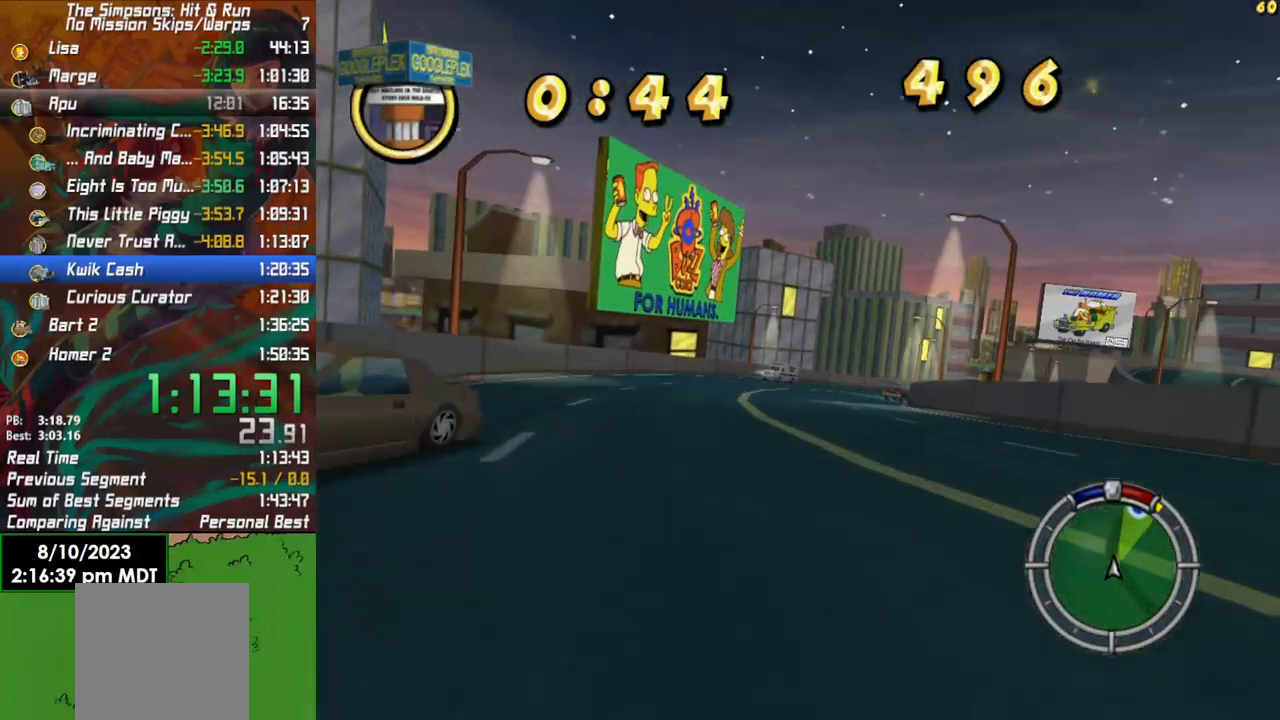
{"buttons": ["R2"], "left_stick": "center", "right_stick": "center", "events": [[67, "left_stick", "right"], [417, "left_stick", "center"]]}
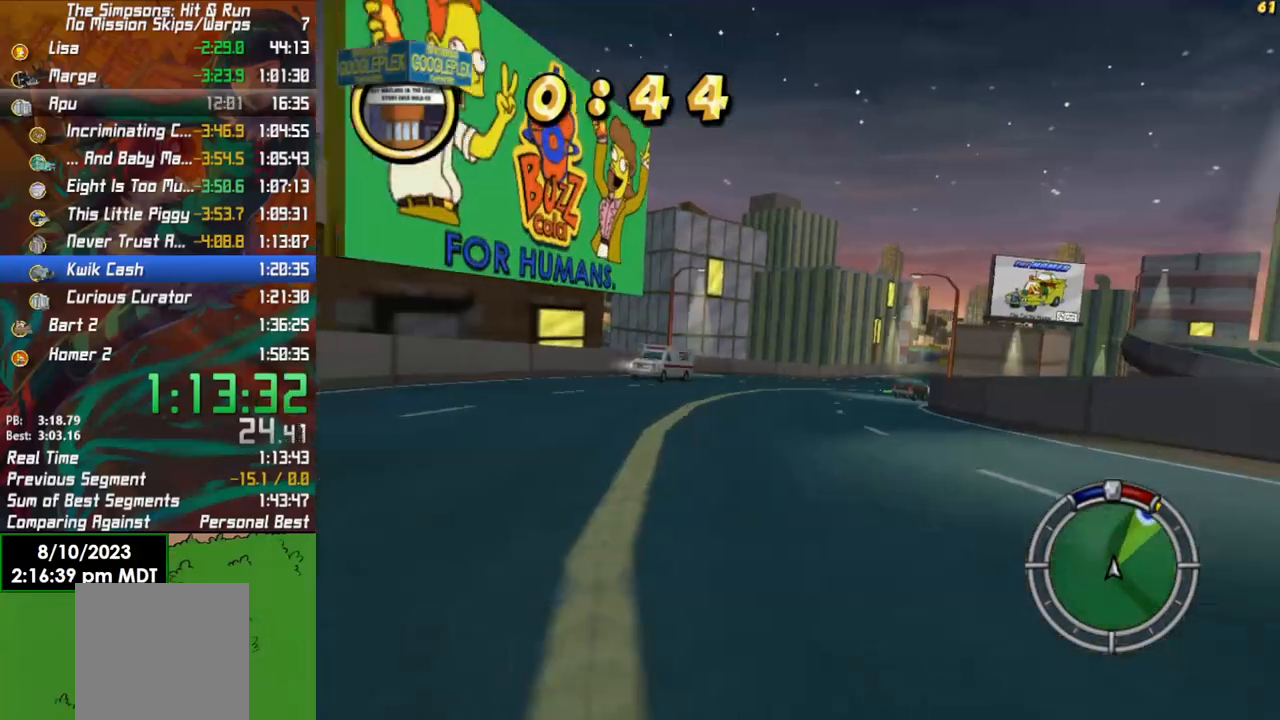
{"buttons": ["R2"], "left_stick": "center", "right_stick": "center", "events": [[50, "left_stick", "right"], [217, "left_stick", "center"]]}
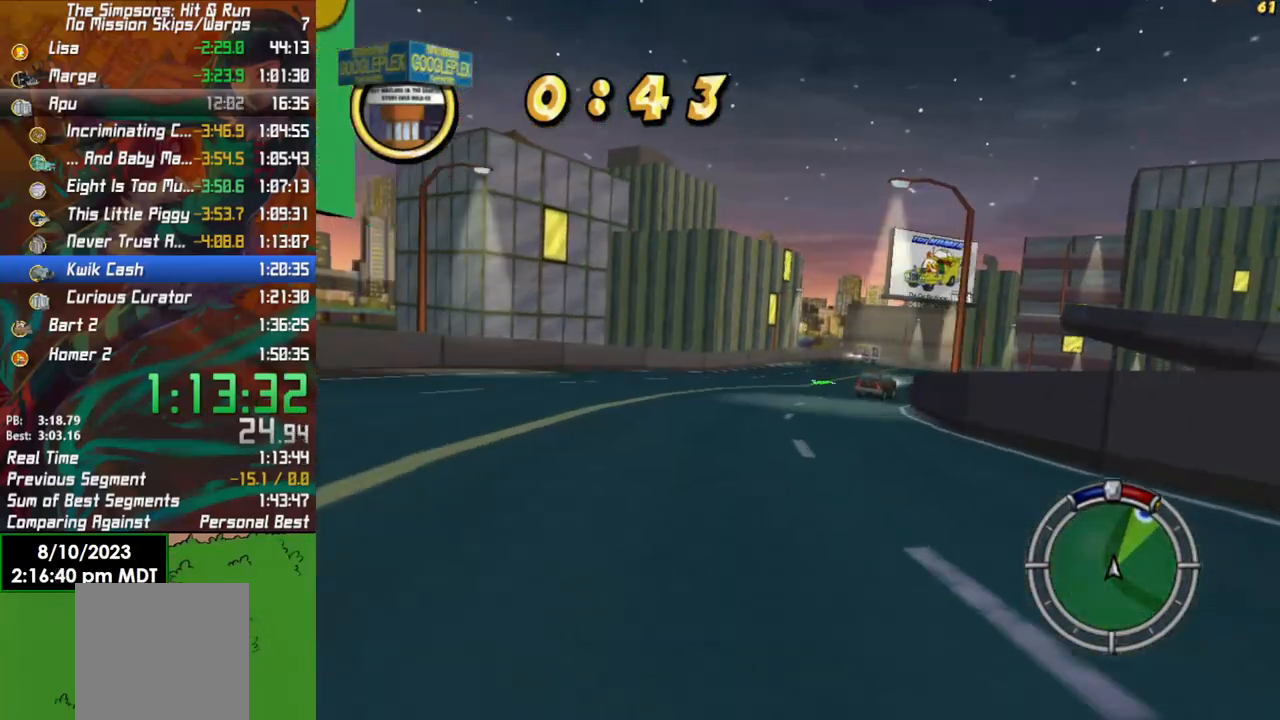
{"buttons": ["R2"], "left_stick": "center", "right_stick": "center", "events": [[67, "left_stick", "right"], [417, "left_stick", "center"]]}
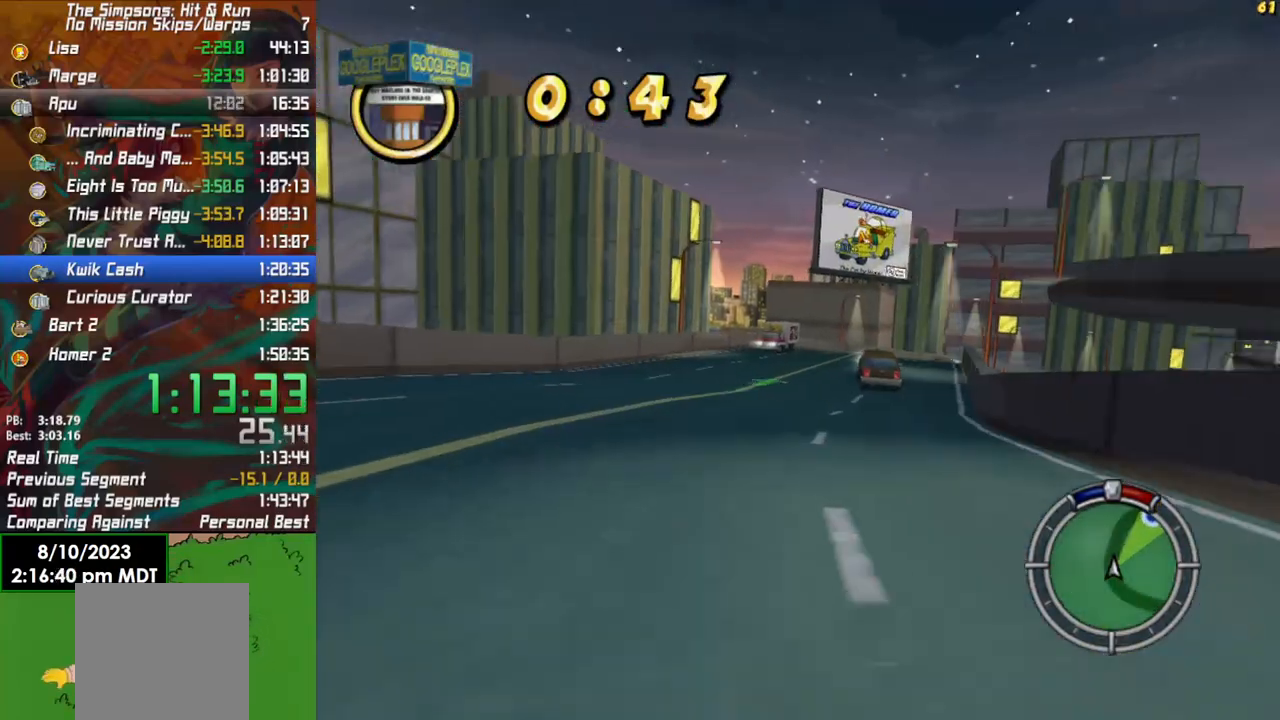
{"buttons": ["R2"], "left_stick": "right", "right_stick": "center", "events": [[367, "left_stick", "right"]]}
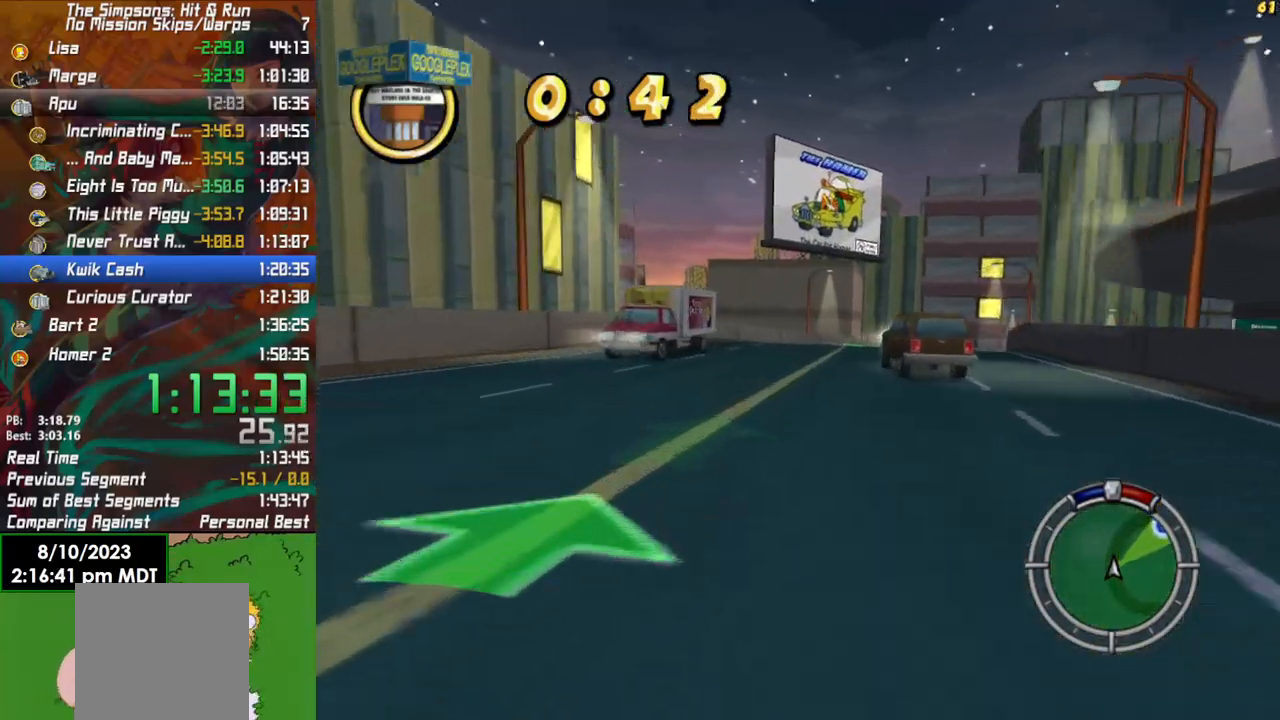
{"buttons": ["R2"], "left_stick": "right", "right_stick": "center", "events": [[50, "left_stick", "center"], [183, "left_stick", "right"], [267, "left_stick", "center"], [350, "left_stick", "right"]]}
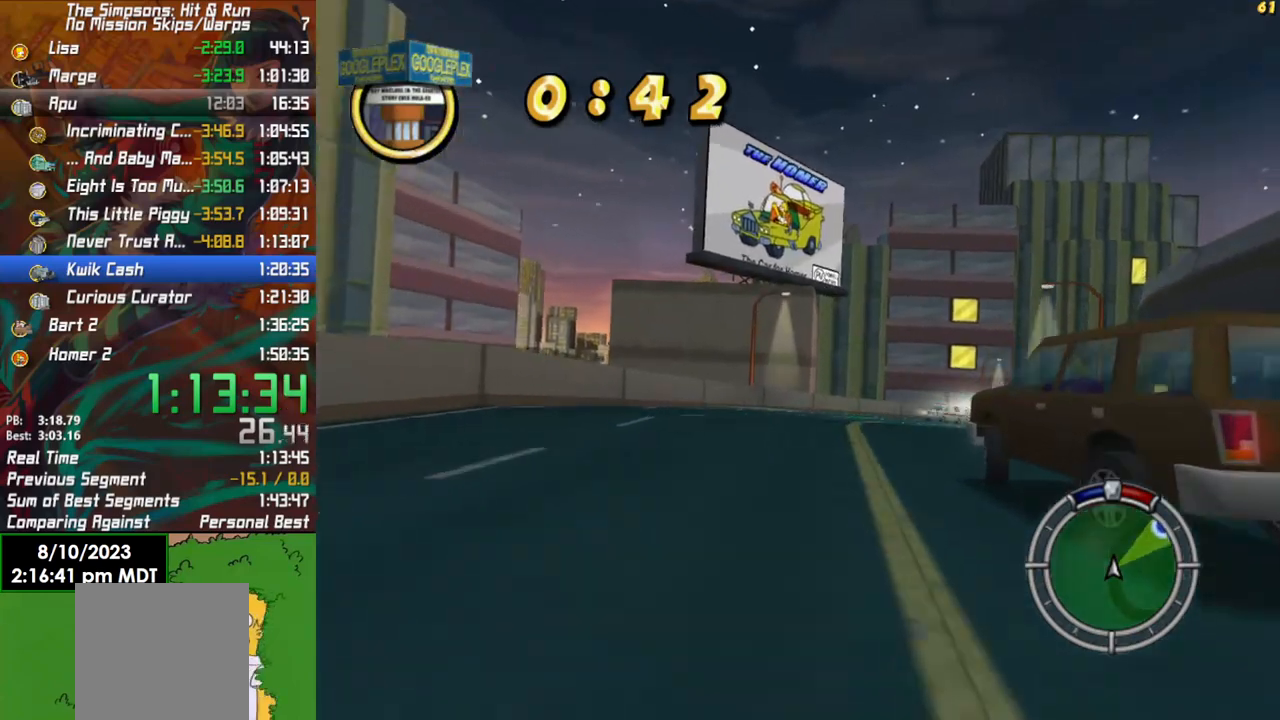
{"buttons": ["R2"], "left_stick": "right", "right_stick": "center", "events": [[17, "R2", "up"], [83, "L2", "down"], [217, "L2", "up"], [350, "R2", "down"], [383, "left_stick", "center"], [500, "left_stick", "right"]]}
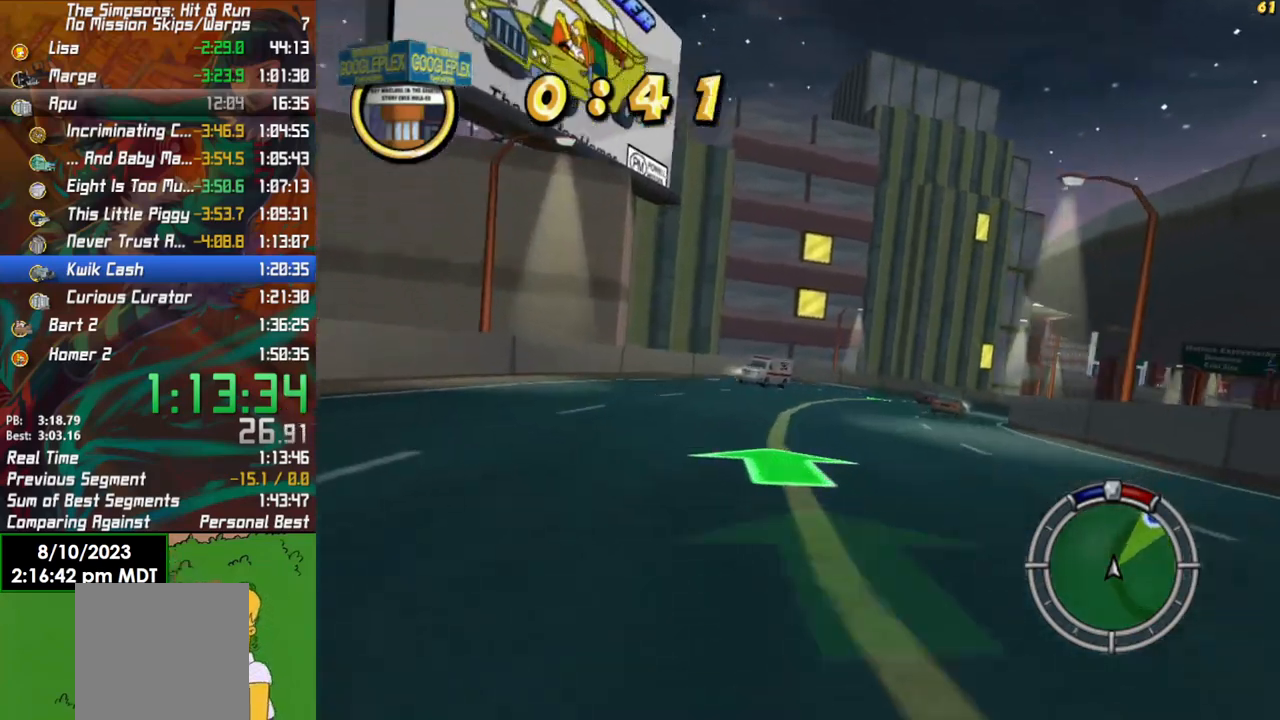
{"buttons": ["R2"], "left_stick": "center", "right_stick": "center", "events": [[417, "left_stick", "center"]]}
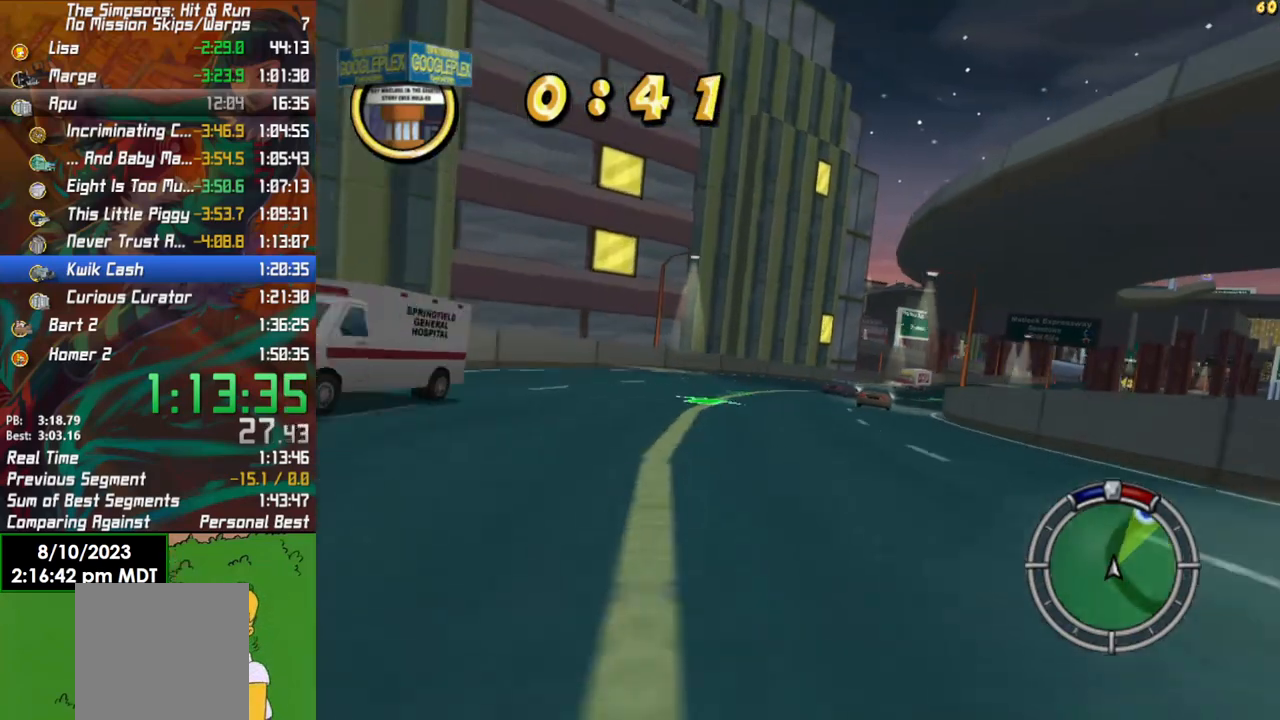
{"buttons": ["R2"], "left_stick": "center", "right_stick": "center", "events": [[183, "left_stick", "right"], [483, "left_stick", "center"]]}
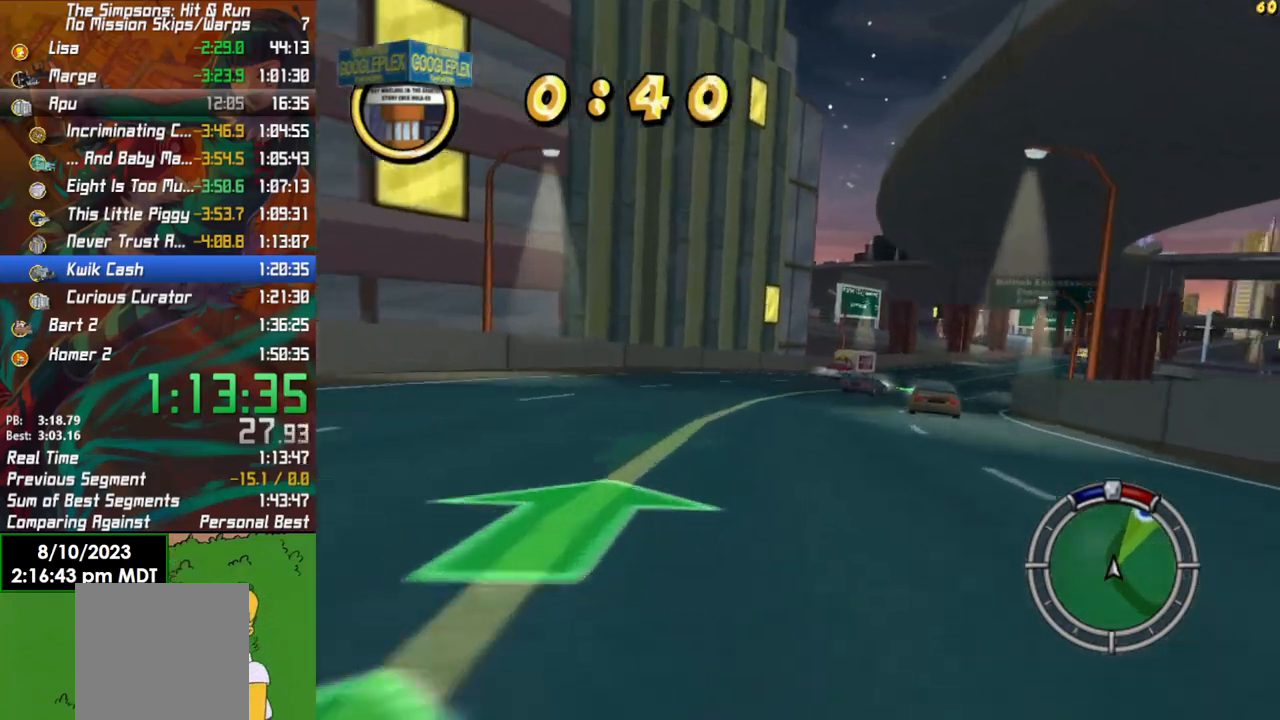
{"buttons": ["R2"], "left_stick": "center", "right_stick": "center", "events": [[183, "left_stick", "right"], [483, "left_stick", "center"]]}
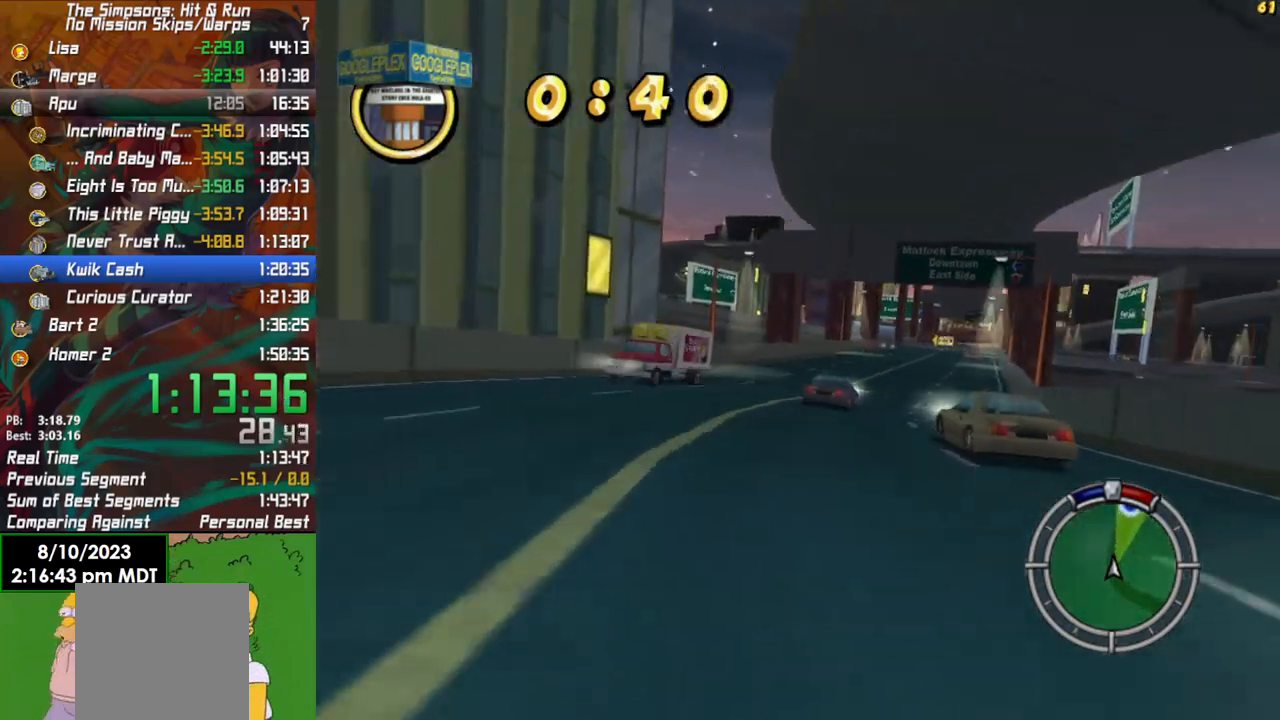
{"buttons": ["R2"], "left_stick": "center", "right_stick": "center", "events": [[233, "left_stick", "right"], [417, "left_stick", "center"]]}
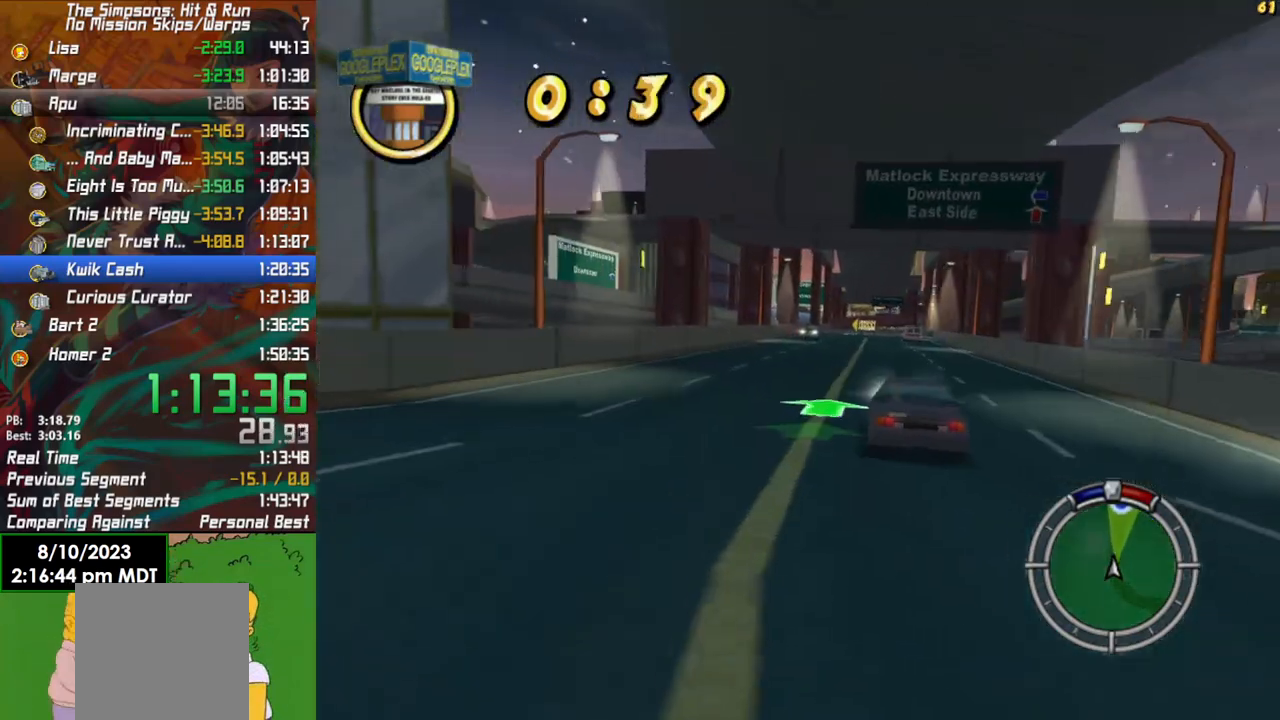
{"buttons": ["R2"], "left_stick": "right", "right_stick": "center", "events": [[17, "left_stick", "right"], [267, "left_stick", "center"], [350, "left_stick", "right"]]}
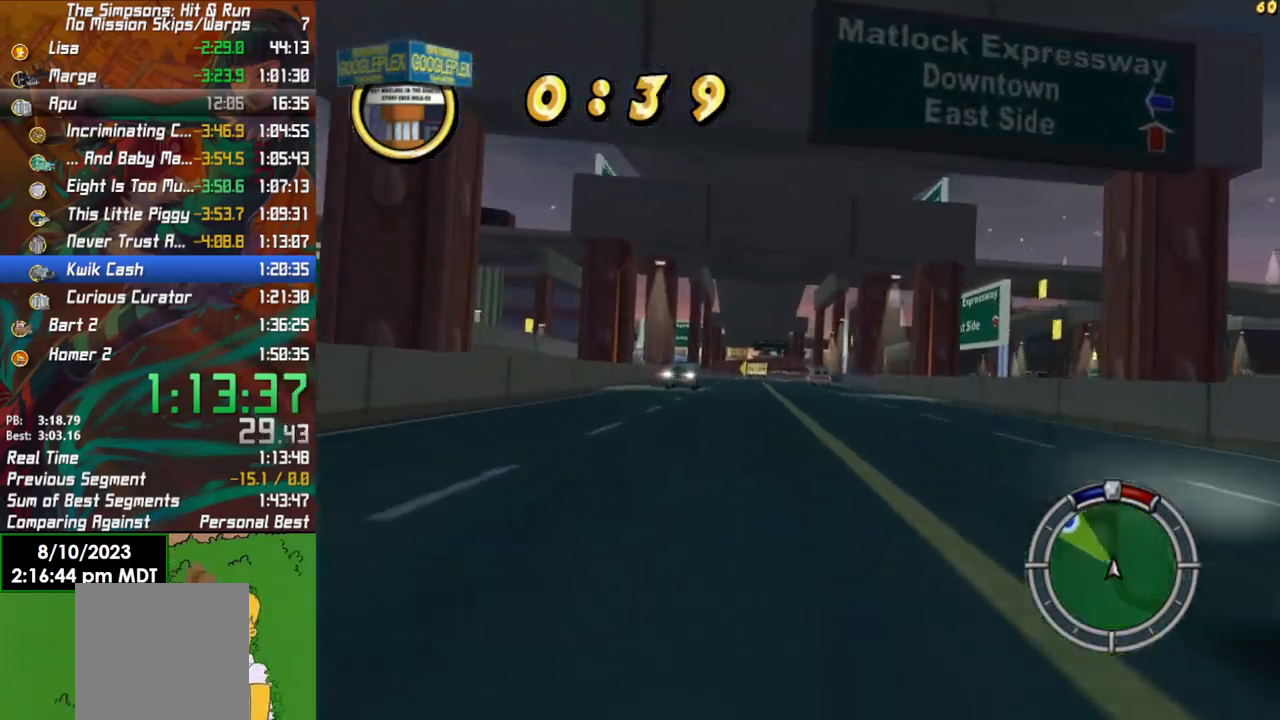
{"buttons": ["R2"], "left_stick": "center", "right_stick": "center", "events": [[17, "left_stick", "center"]]}
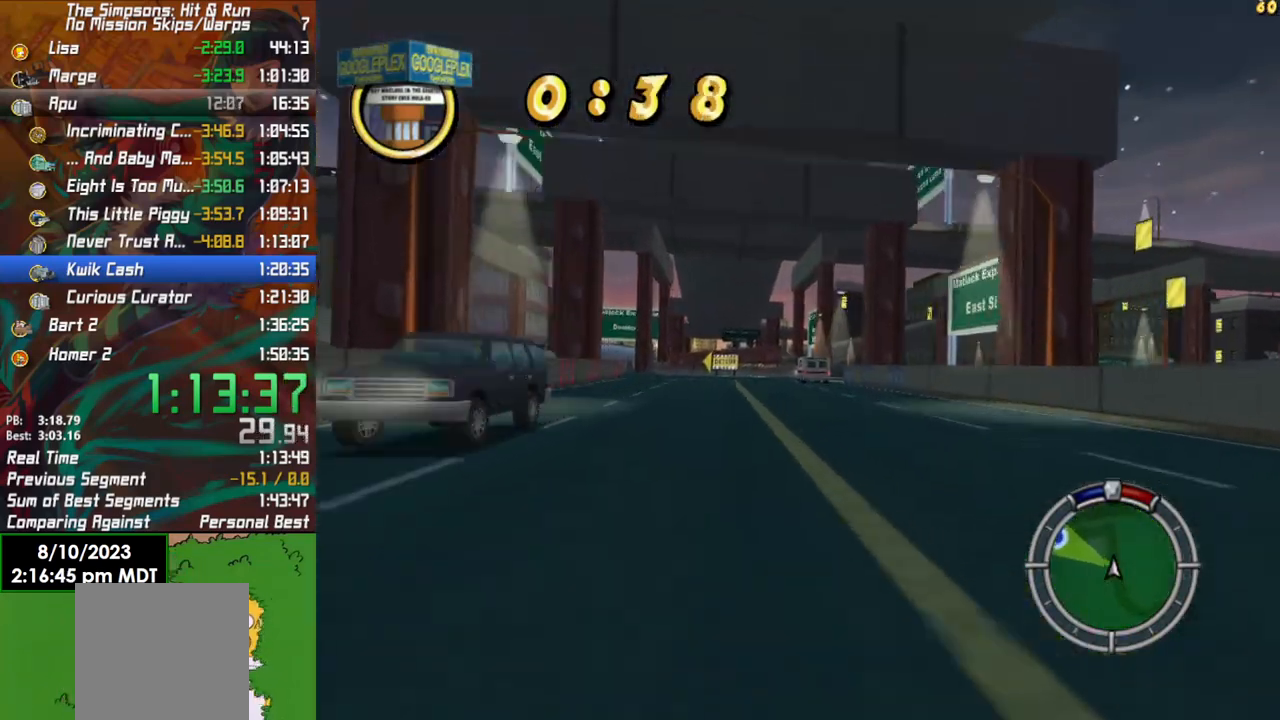
{"buttons": ["R2"], "left_stick": "left", "right_stick": "down", "events": [[450, "left_stick", "left"], [483, "right_stick", "down"]]}
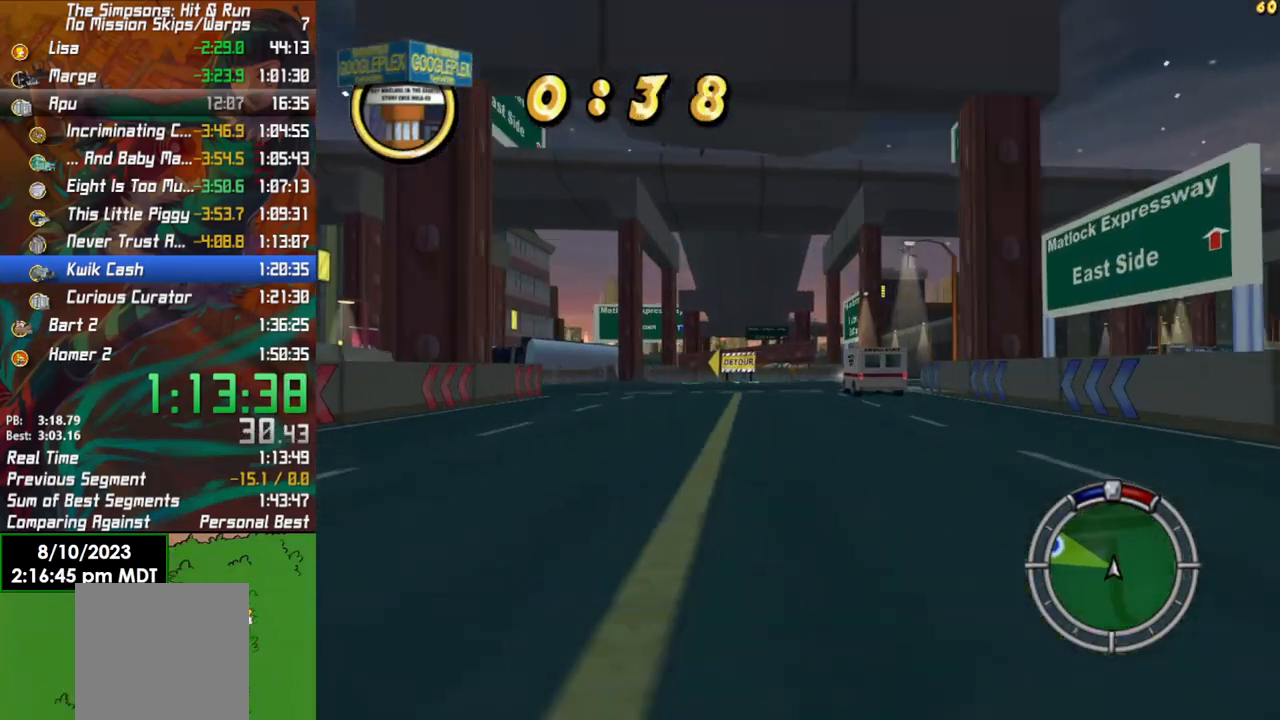
{"buttons": ["X", "L2"], "left_stick": "left", "right_stick": "center", "events": [[150, "right_stick", "center"], [350, "R2", "up"], [383, "L2", "down"], [417, "X", "down"]]}
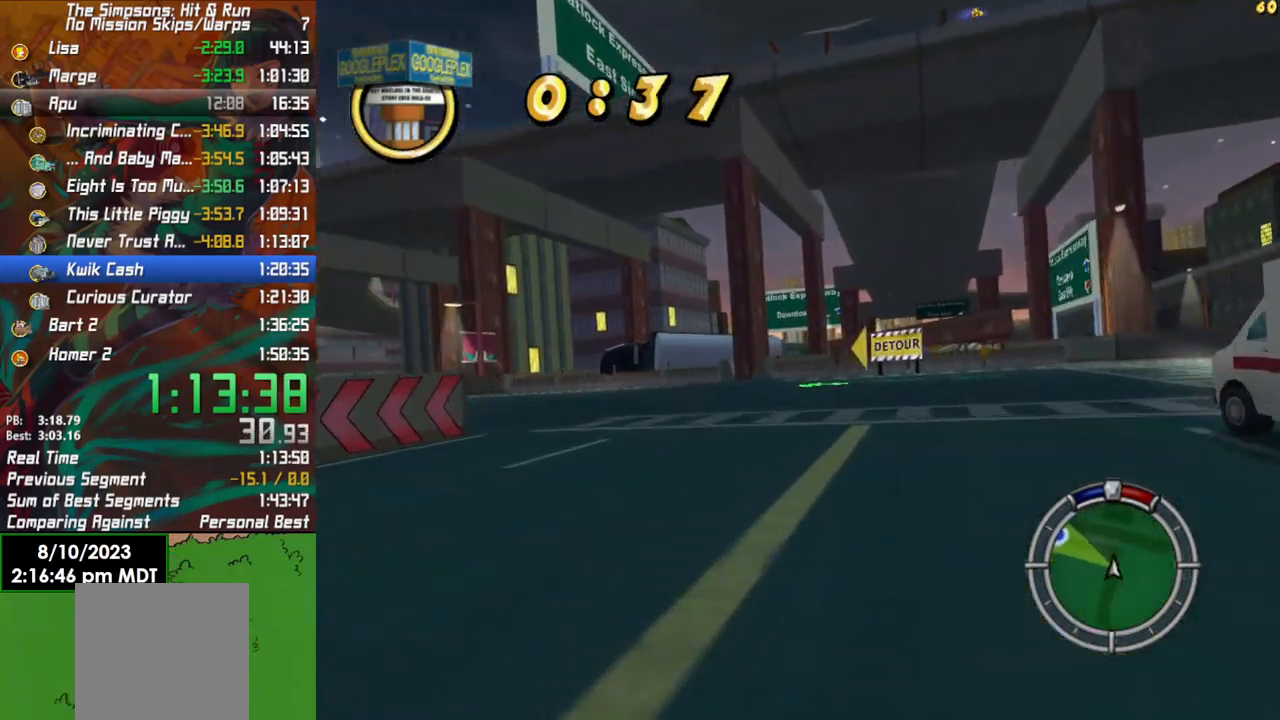
{"buttons": [], "left_stick": "center", "right_stick": "center", "events": [[367, "X", "up"], [417, "L2", "up"], [433, "left_stick", "center"]]}
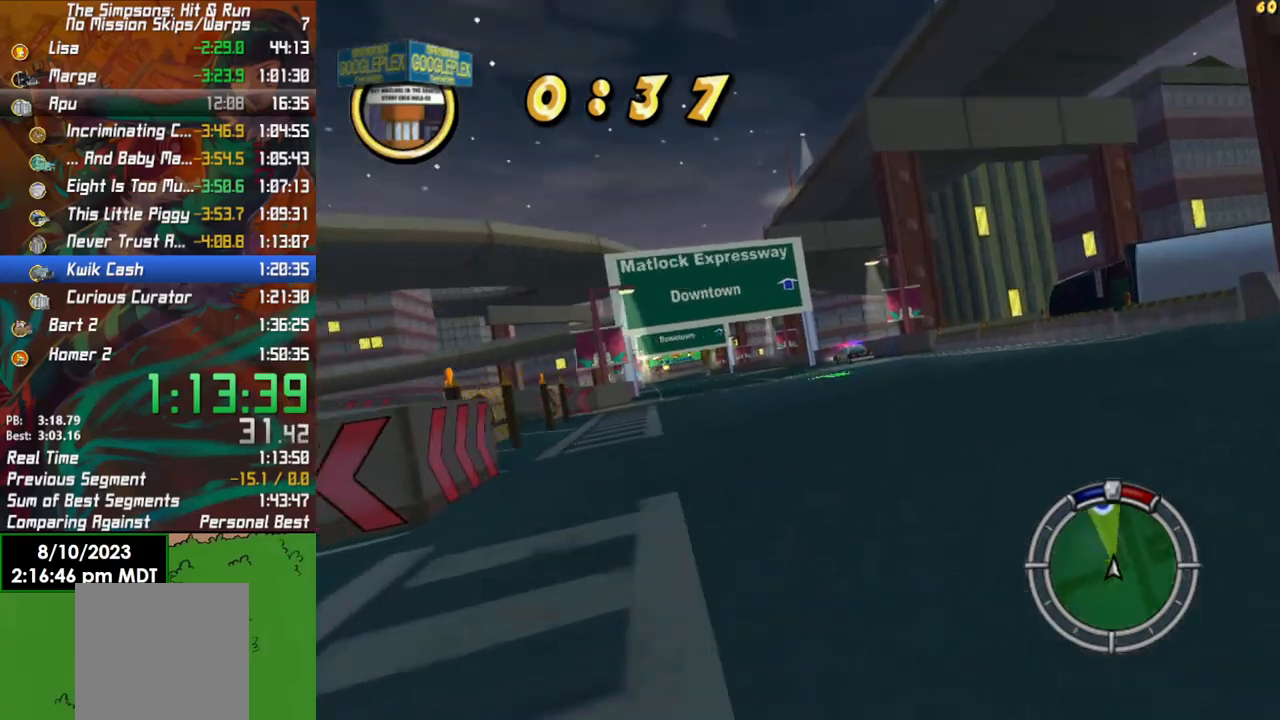
{"buttons": ["R2"], "left_stick": "left", "right_stick": "center", "events": [[117, "R2", "down"], [350, "left_stick", "left"]]}
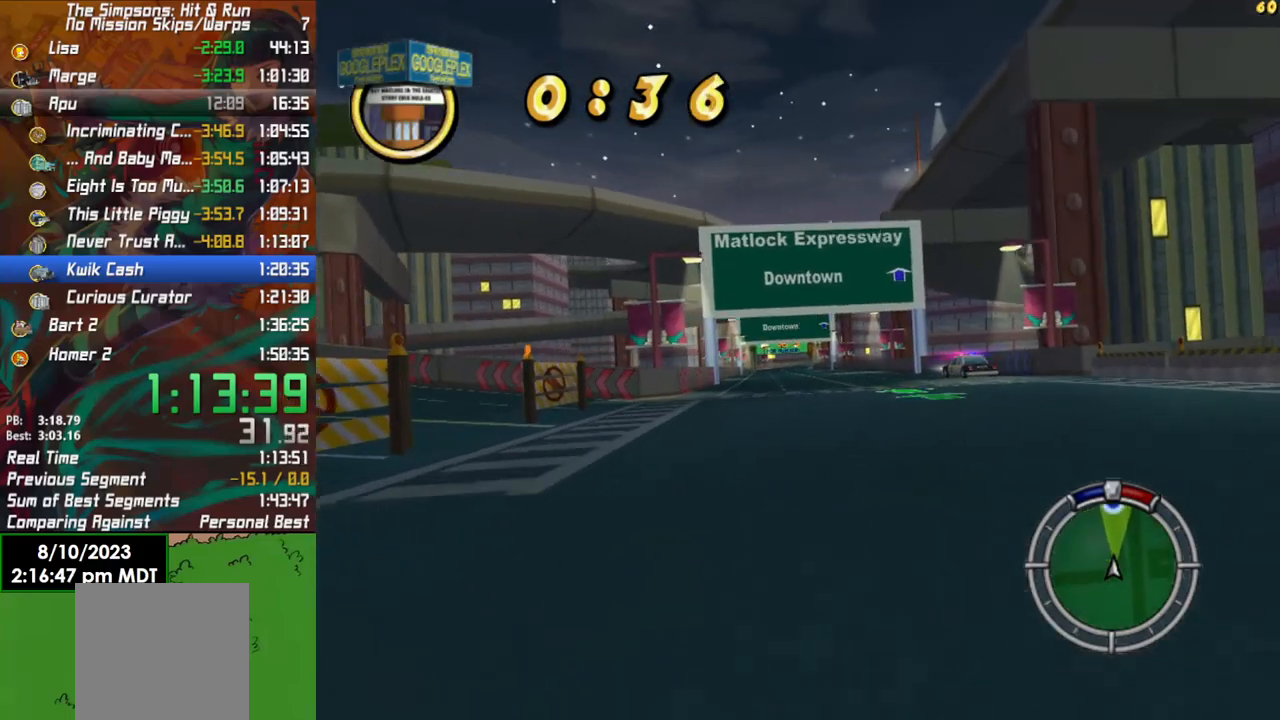
{"buttons": ["R2"], "left_stick": "center", "right_stick": "center", "events": [[183, "left_stick", "center"], [383, "left_stick", "right"], [483, "left_stick", "center"]]}
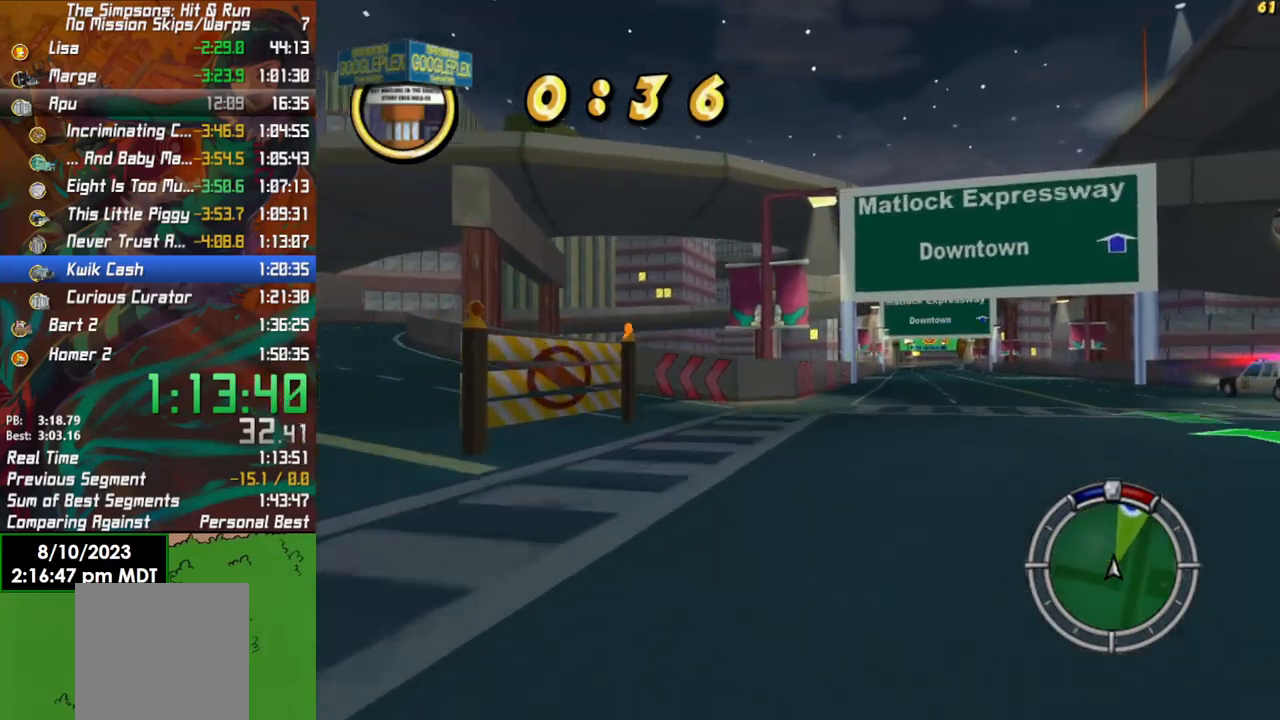
{"buttons": ["R2"], "left_stick": "center", "right_stick": "center", "events": []}
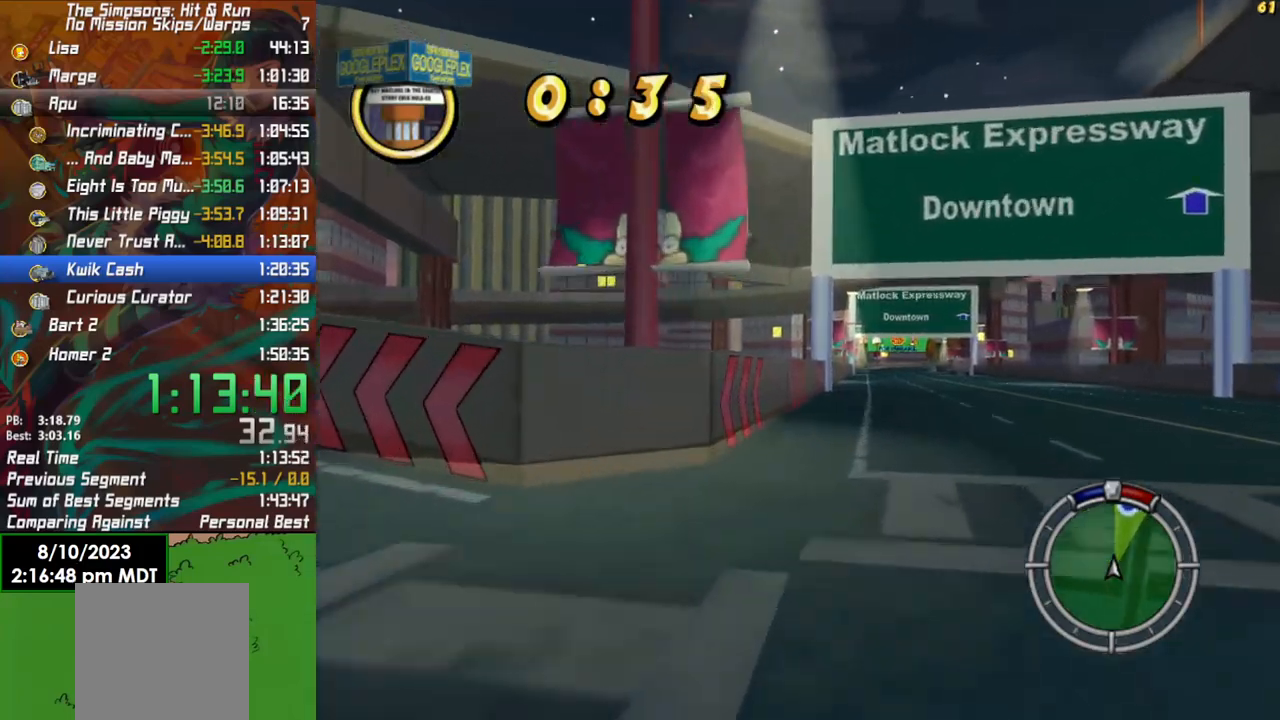
{"buttons": ["R2"], "left_stick": "center", "right_stick": "center", "events": []}